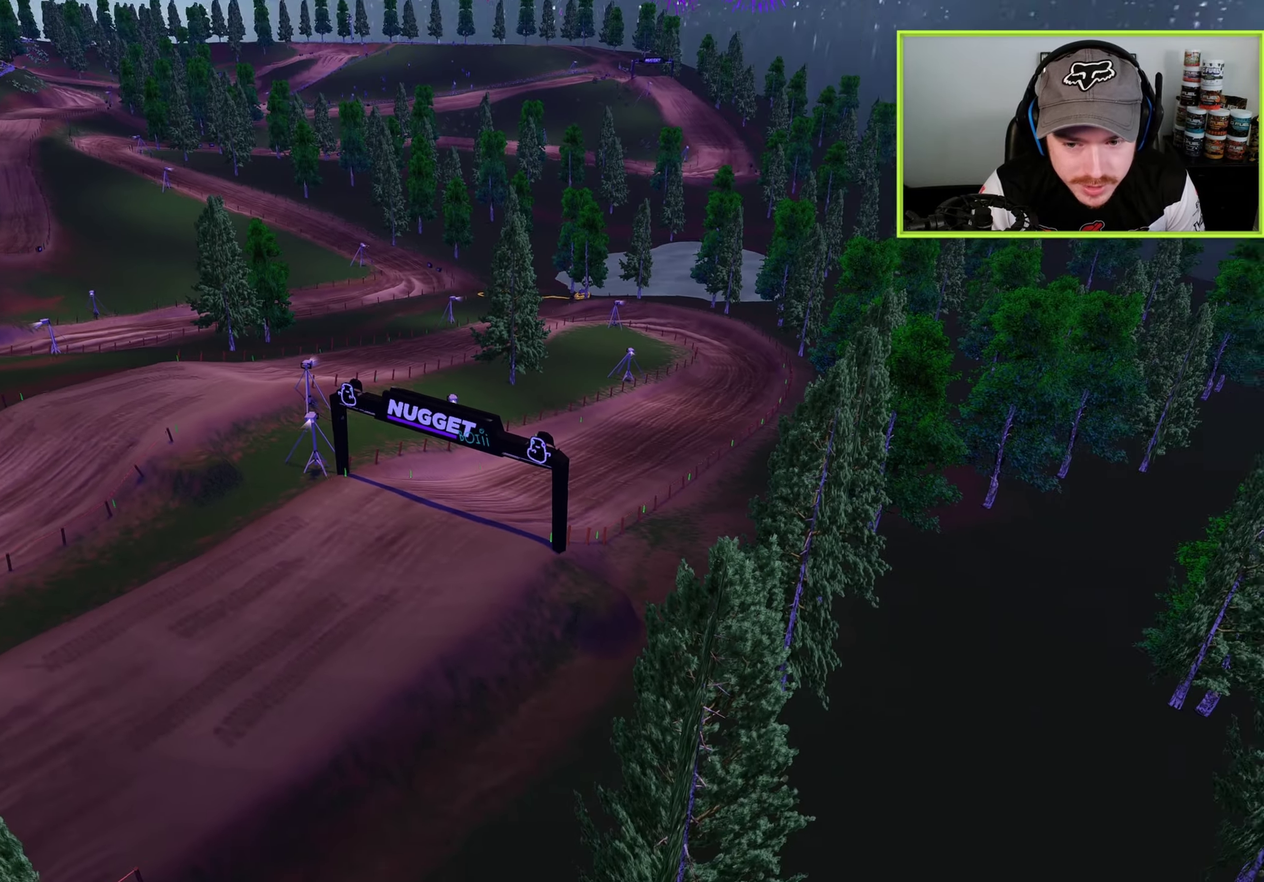
Gameplay with a controller (PlayStation layout); each line is a JSON object with the inputs held at the frame after it (dt_ms = milliseconds from this image to that frame). "button_events" lists button changes between this image and that frame as [ms after this image, input, new state], when the widget could be followed in between (sticks are given only as held states).
{"dt_ms": 900, "buttons": [], "left_stick": "left", "right_stick": "up", "button_events": [[50, "L2", "up"], [333, "L1", "down"], [650, "L1", "up"]]}
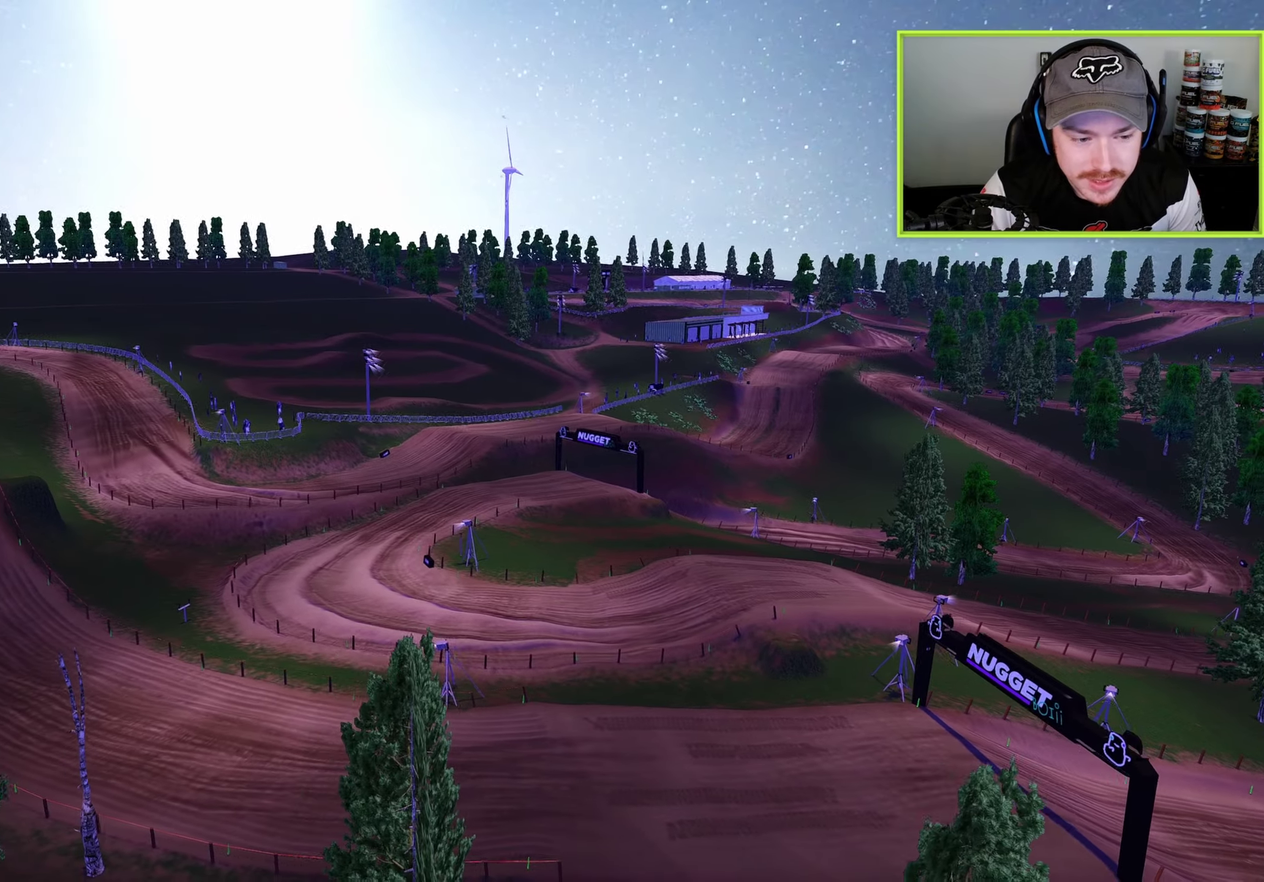
{"dt_ms": 300, "buttons": ["L2"], "left_stick": "up-left", "right_stick": "up", "button_events": [[200, "L2", "down"]]}
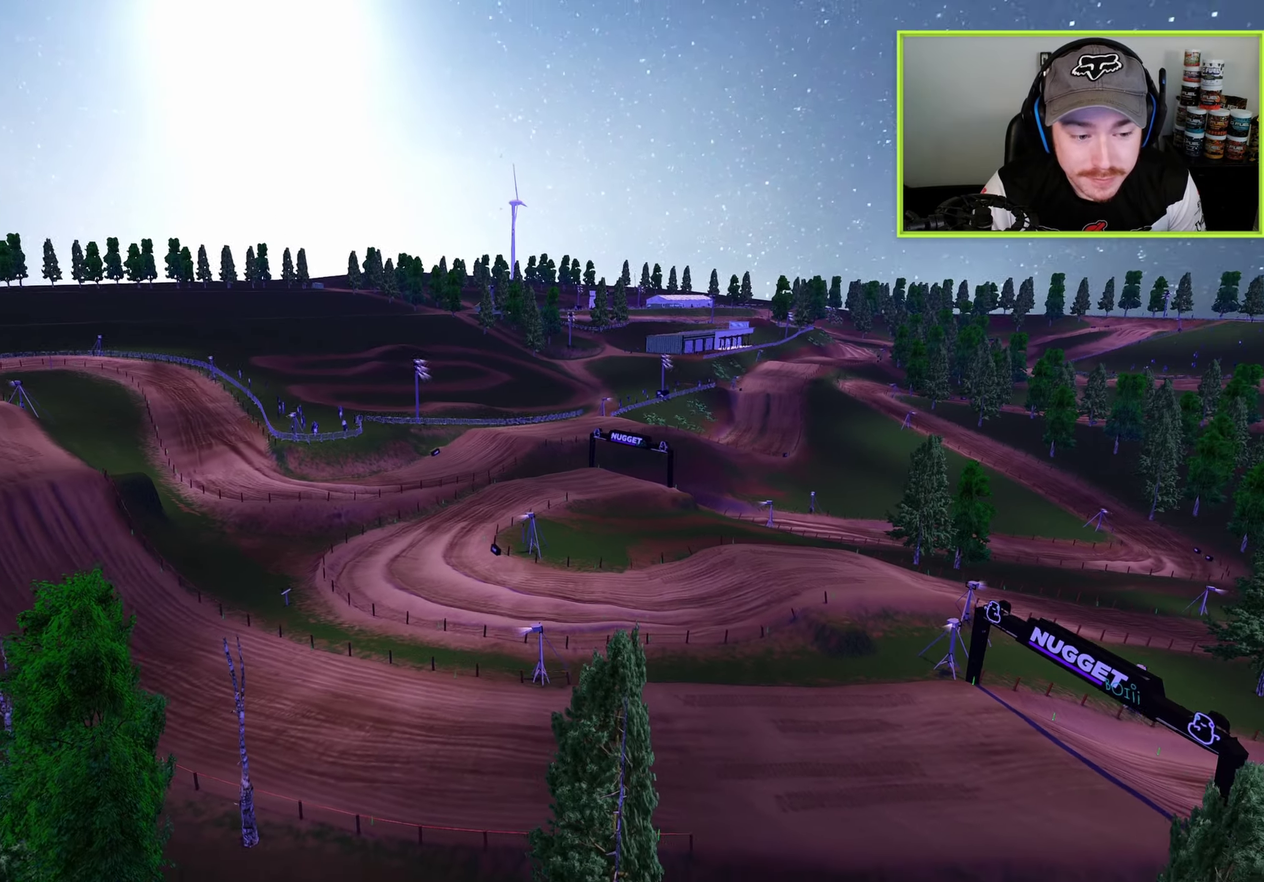
{"dt_ms": 600, "buttons": [], "left_stick": "up-left", "right_stick": "up", "button_events": [[100, "L2", "up"]]}
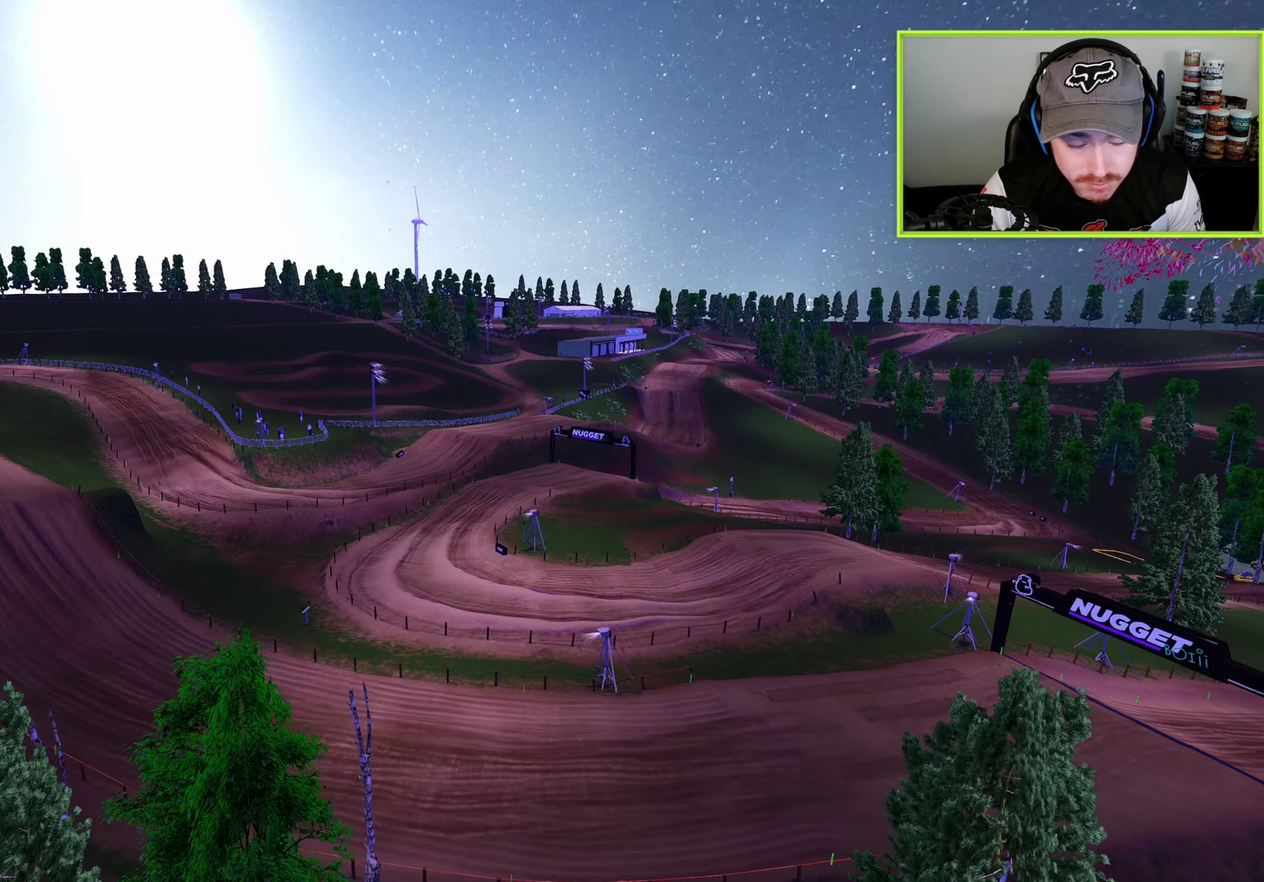
{"dt_ms": 400, "buttons": [], "left_stick": "up-left", "right_stick": "up", "button_events": []}
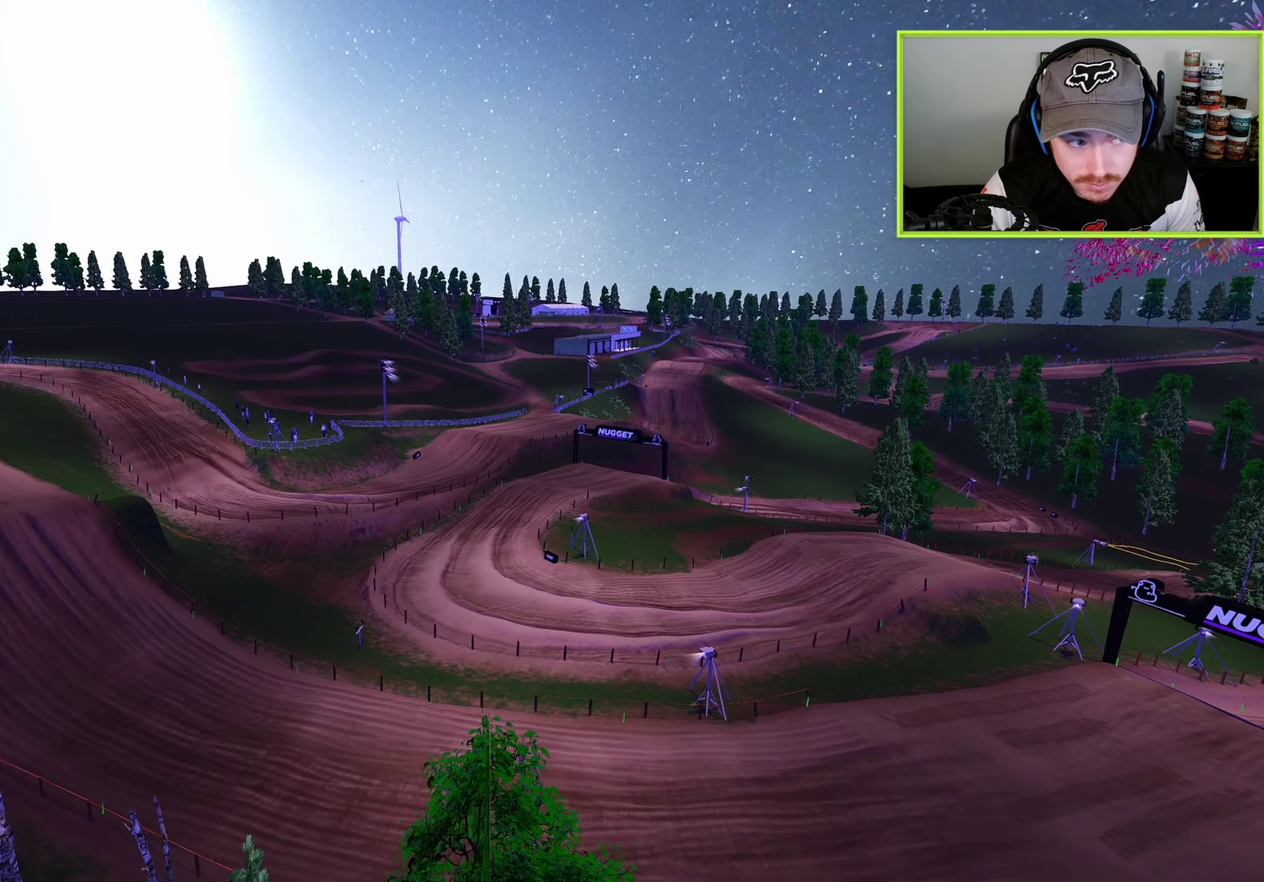
{"dt_ms": 500, "buttons": ["R1"], "left_stick": "up-left", "right_stick": "up", "button_events": [[333, "R1", "down"]]}
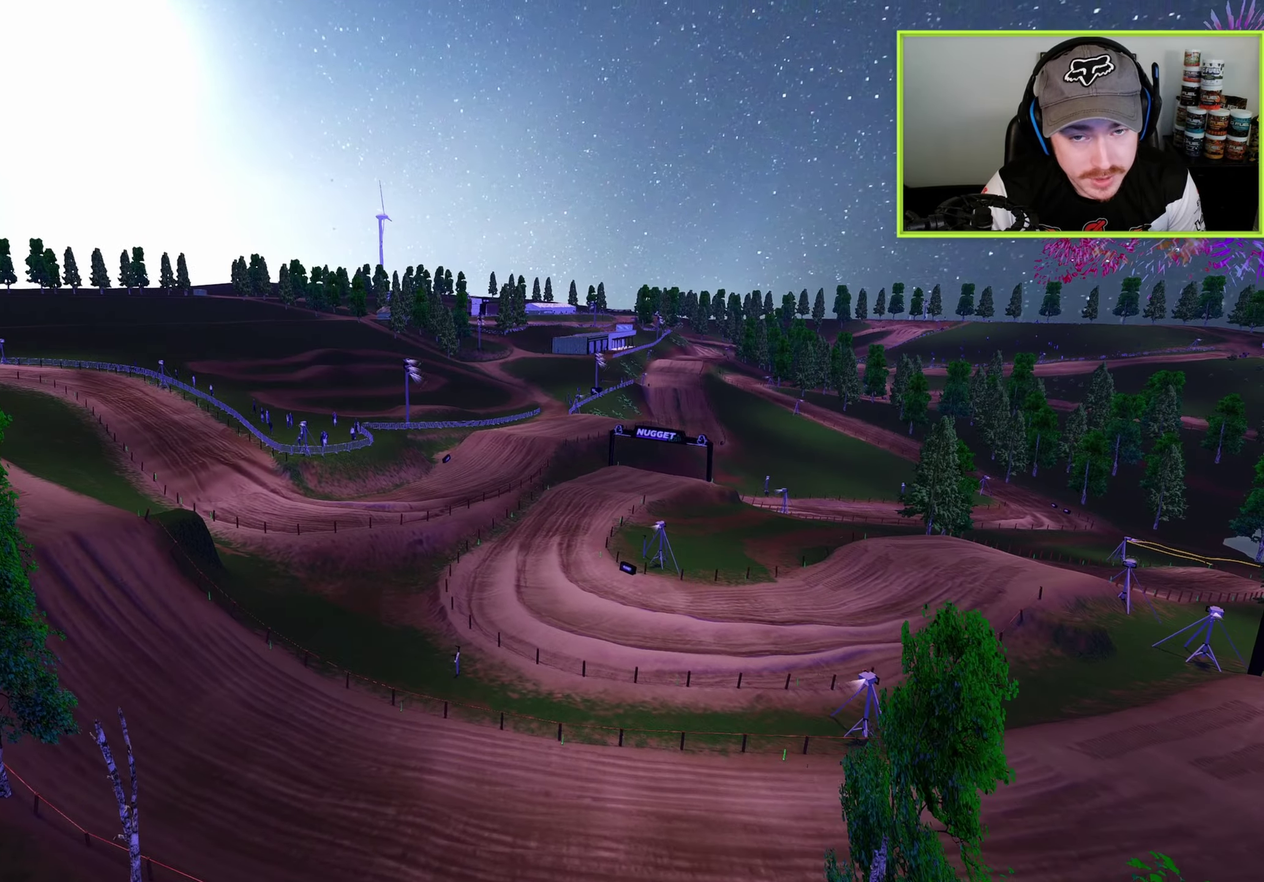
{"dt_ms": 500, "buttons": [], "left_stick": "left", "right_stick": "up", "button_events": [[167, "R1", "up"]]}
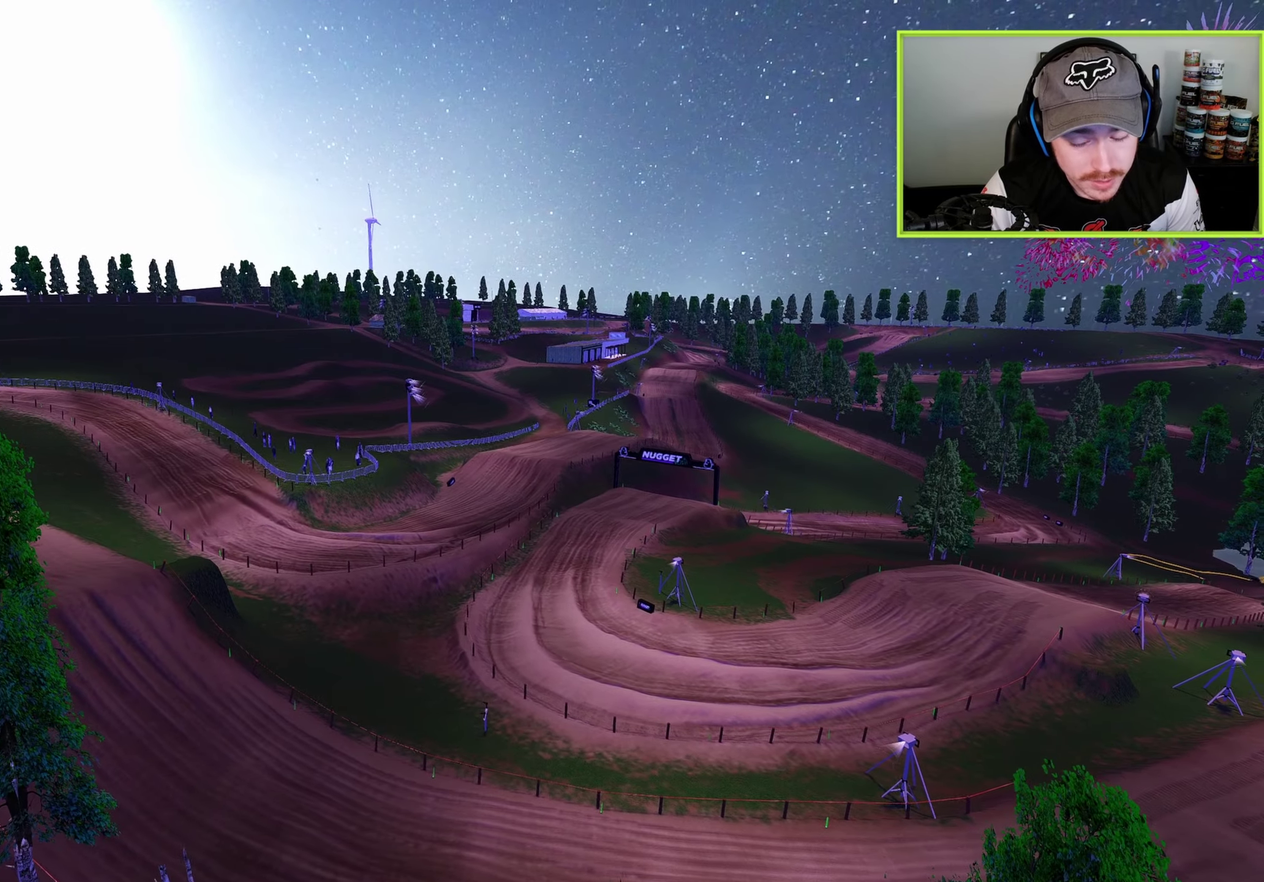
{"dt_ms": 300, "buttons": ["R1"], "left_stick": "up-left", "right_stick": "up", "button_events": [[167, "R1", "down"]]}
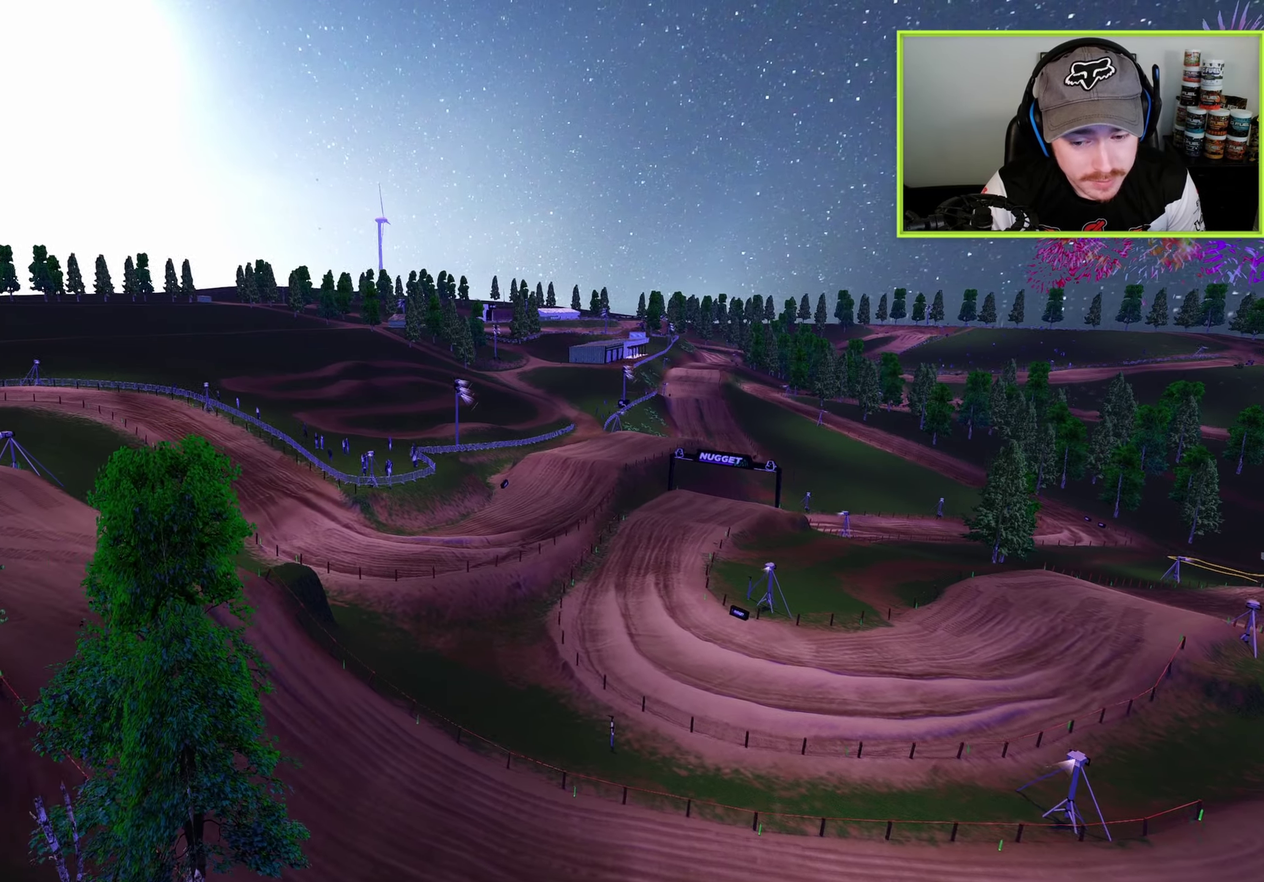
{"dt_ms": 900, "buttons": [], "left_stick": "left", "right_stick": "up", "button_events": [[667, "R1", "up"]]}
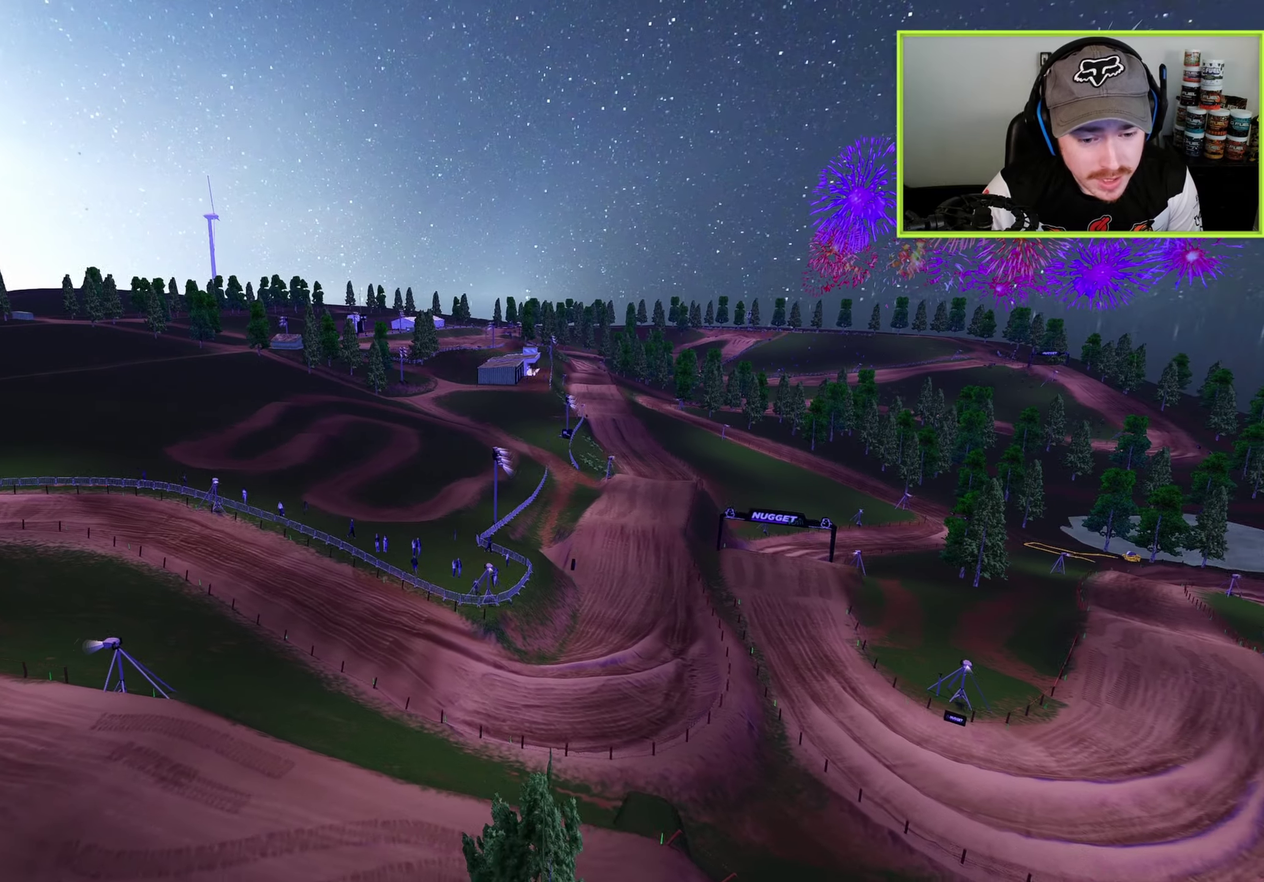
{"dt_ms": 300, "buttons": [], "left_stick": "up-left", "right_stick": "right", "button_events": []}
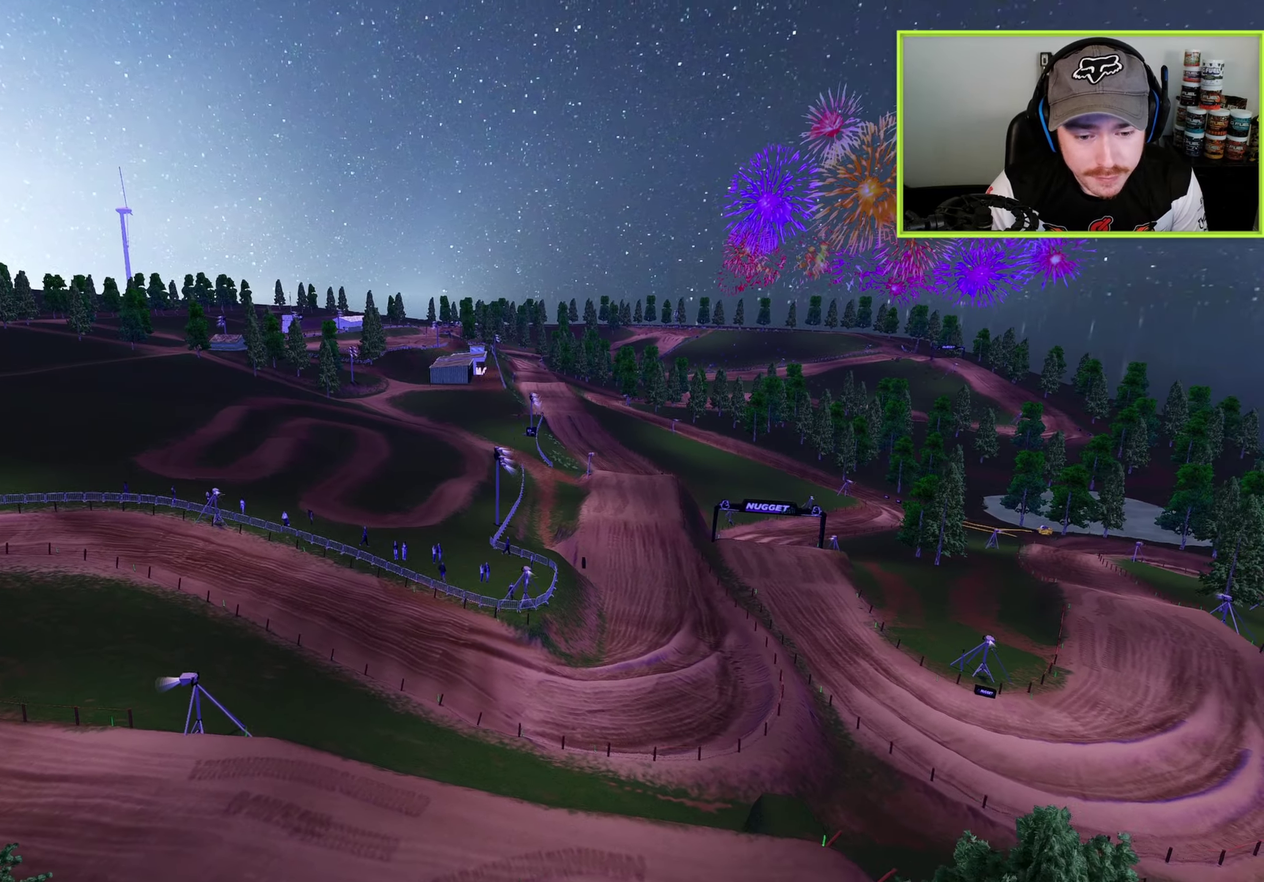
{"dt_ms": 600, "buttons": [], "left_stick": "left", "right_stick": "right", "button_events": []}
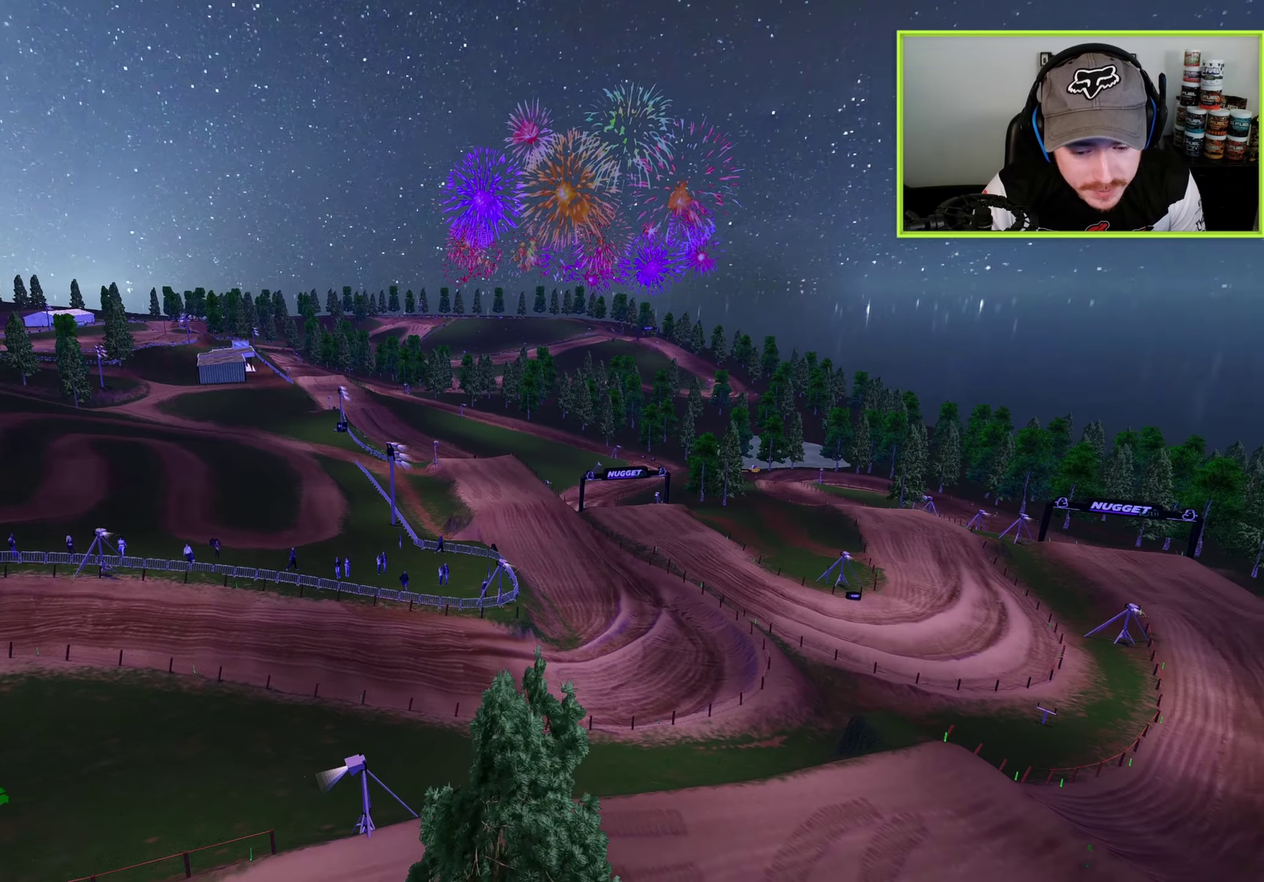
{"dt_ms": 400, "buttons": [], "left_stick": "center", "right_stick": "up", "button_events": []}
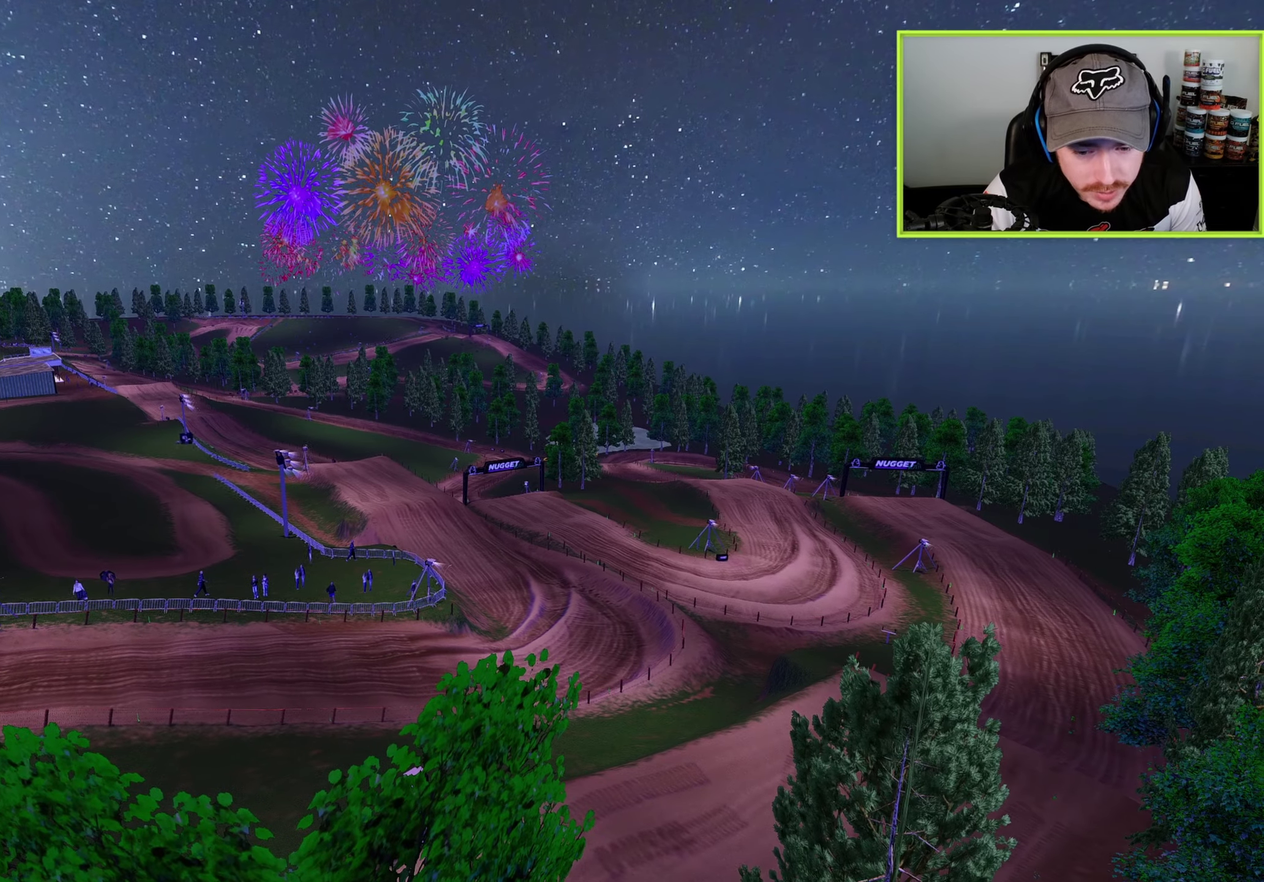
{"dt_ms": 600, "buttons": [], "left_stick": "up-right", "right_stick": "up", "button_events": []}
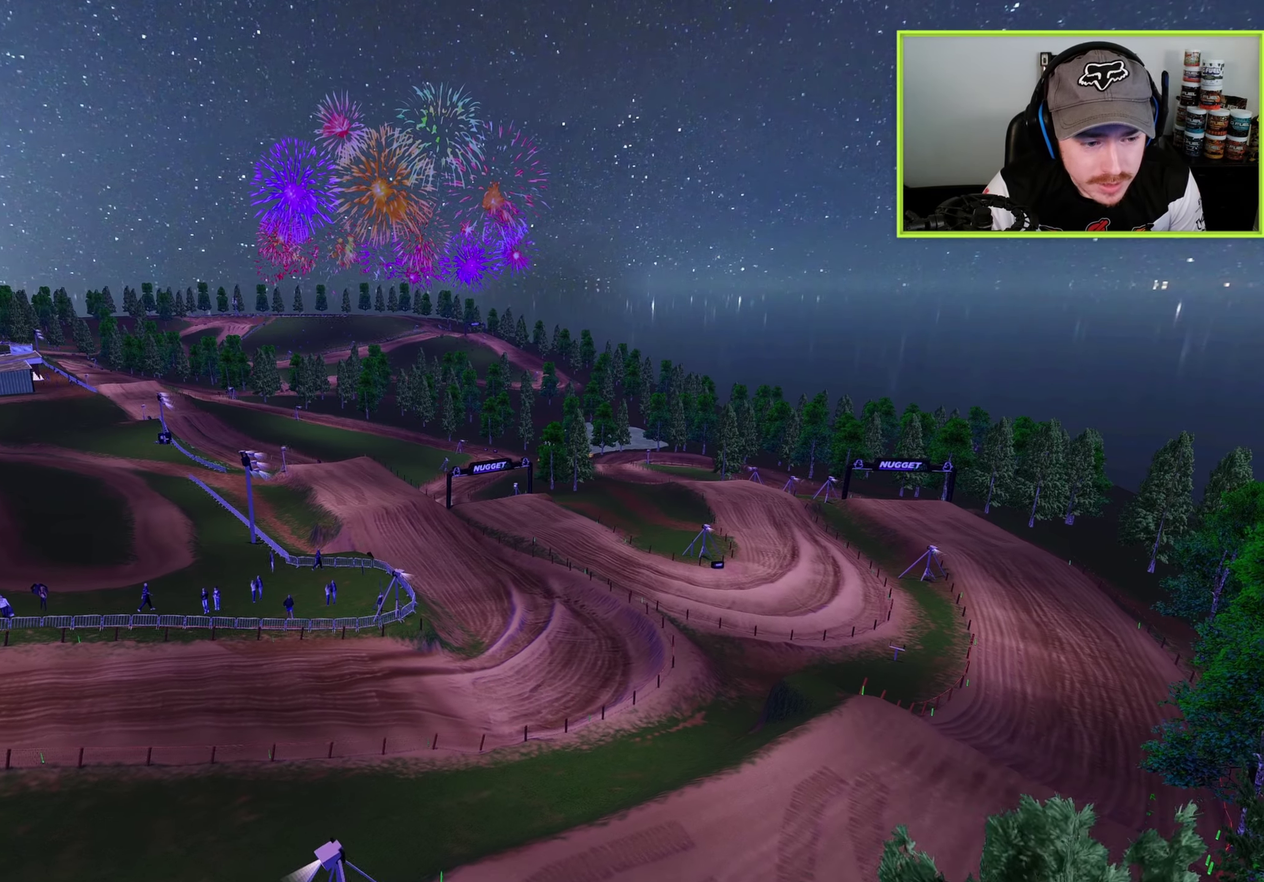
{"dt_ms": 400, "buttons": [], "left_stick": "center", "right_stick": "up-left", "button_events": []}
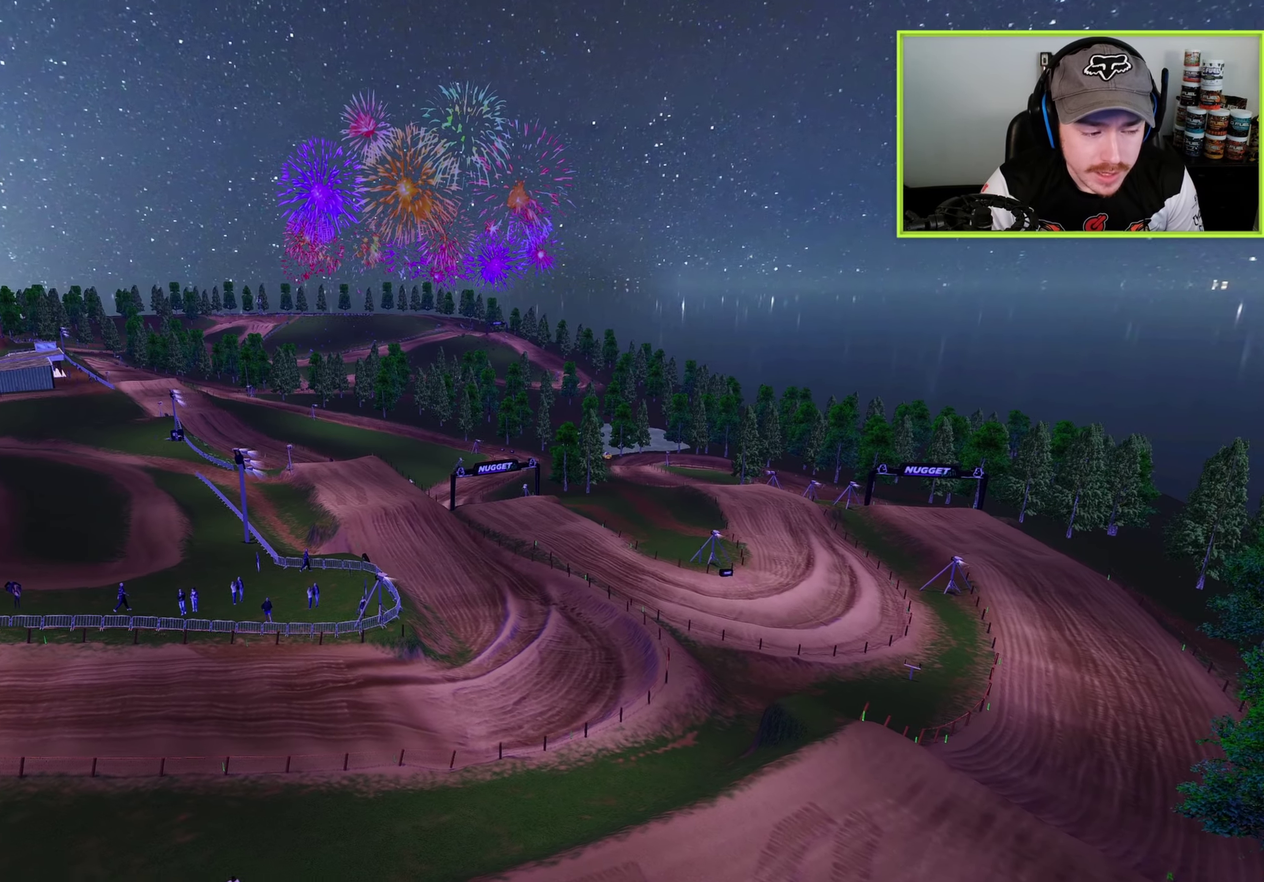
{"dt_ms": 500, "buttons": [], "left_stick": "center", "right_stick": "up", "button_events": []}
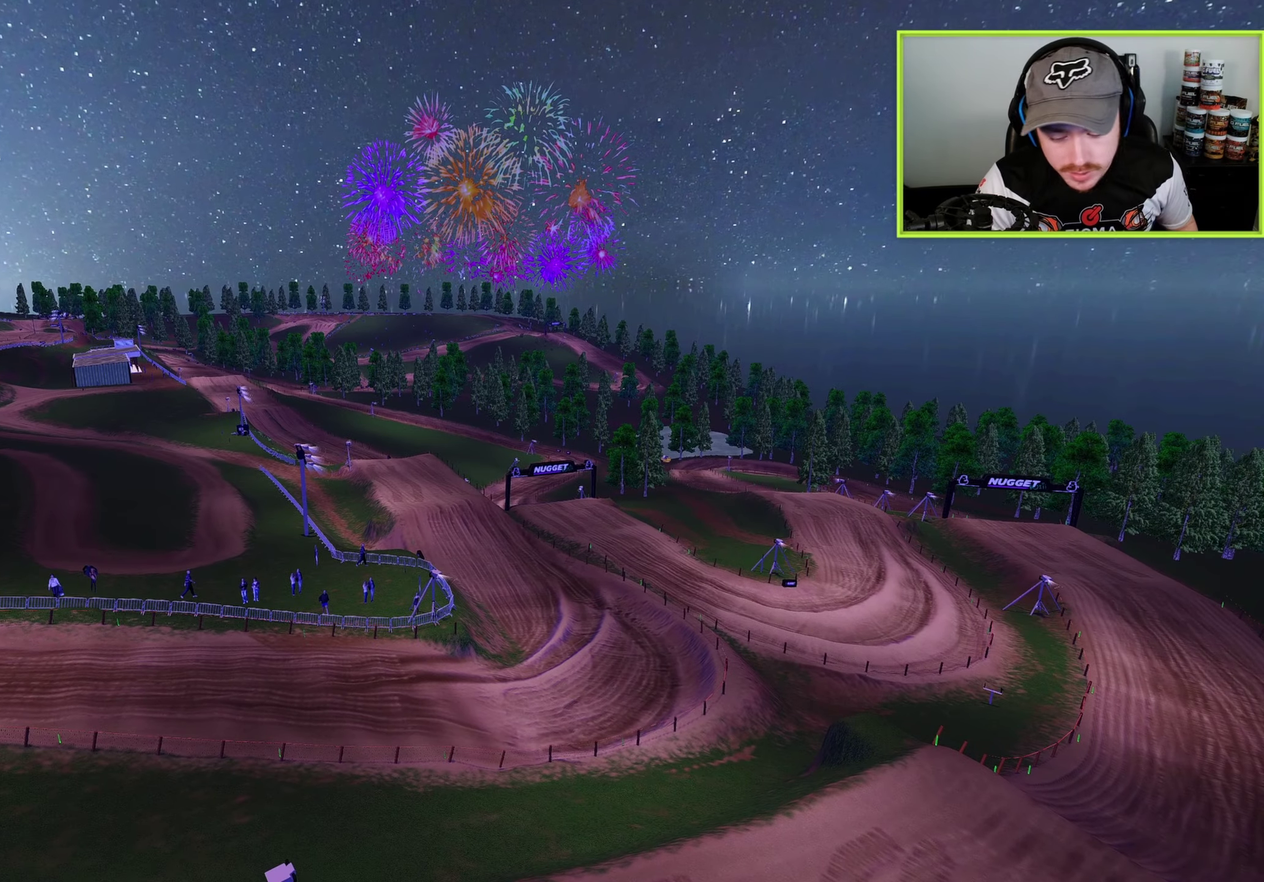
{"dt_ms": 500, "buttons": [], "left_stick": "center", "right_stick": "up", "button_events": []}
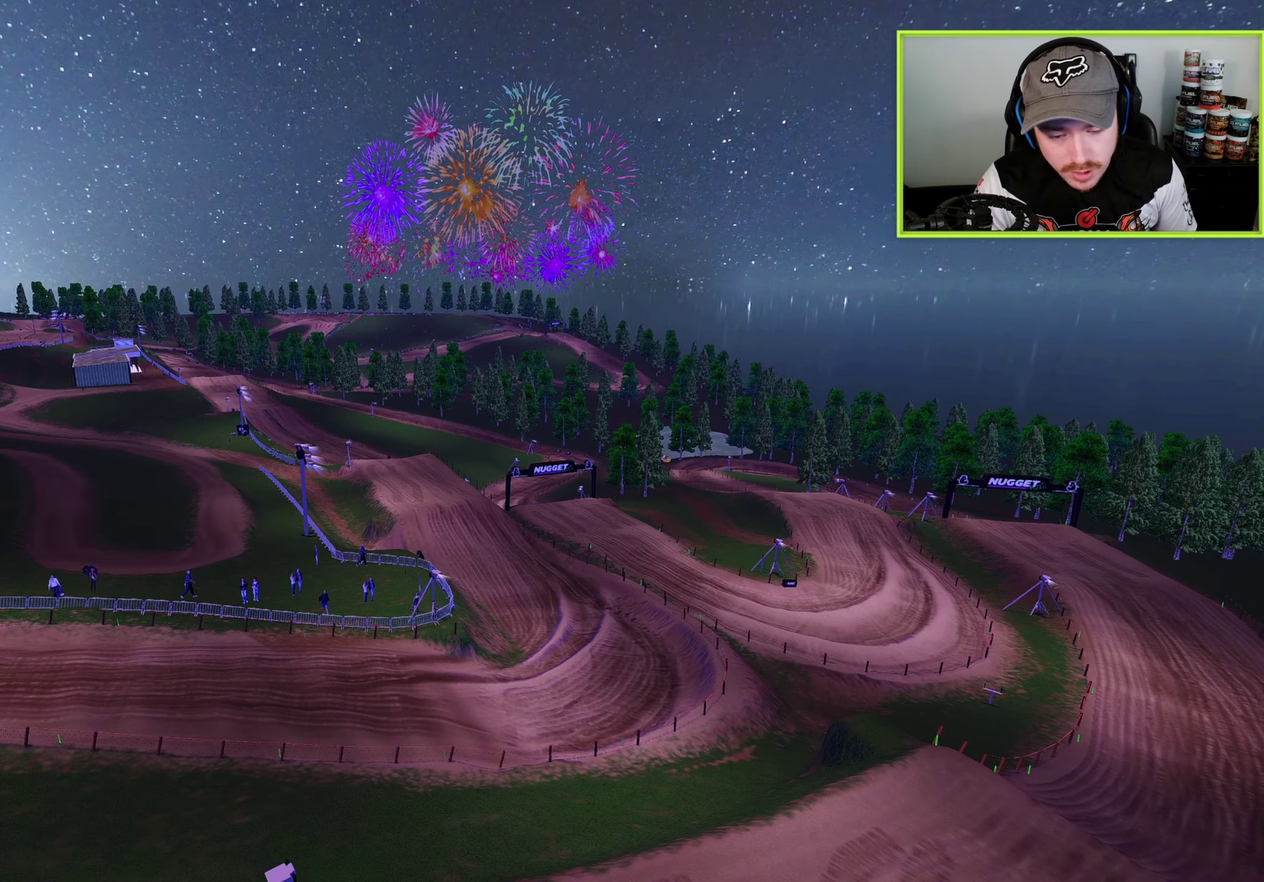
{"dt_ms": 400, "buttons": [], "left_stick": "center", "right_stick": "up", "button_events": []}
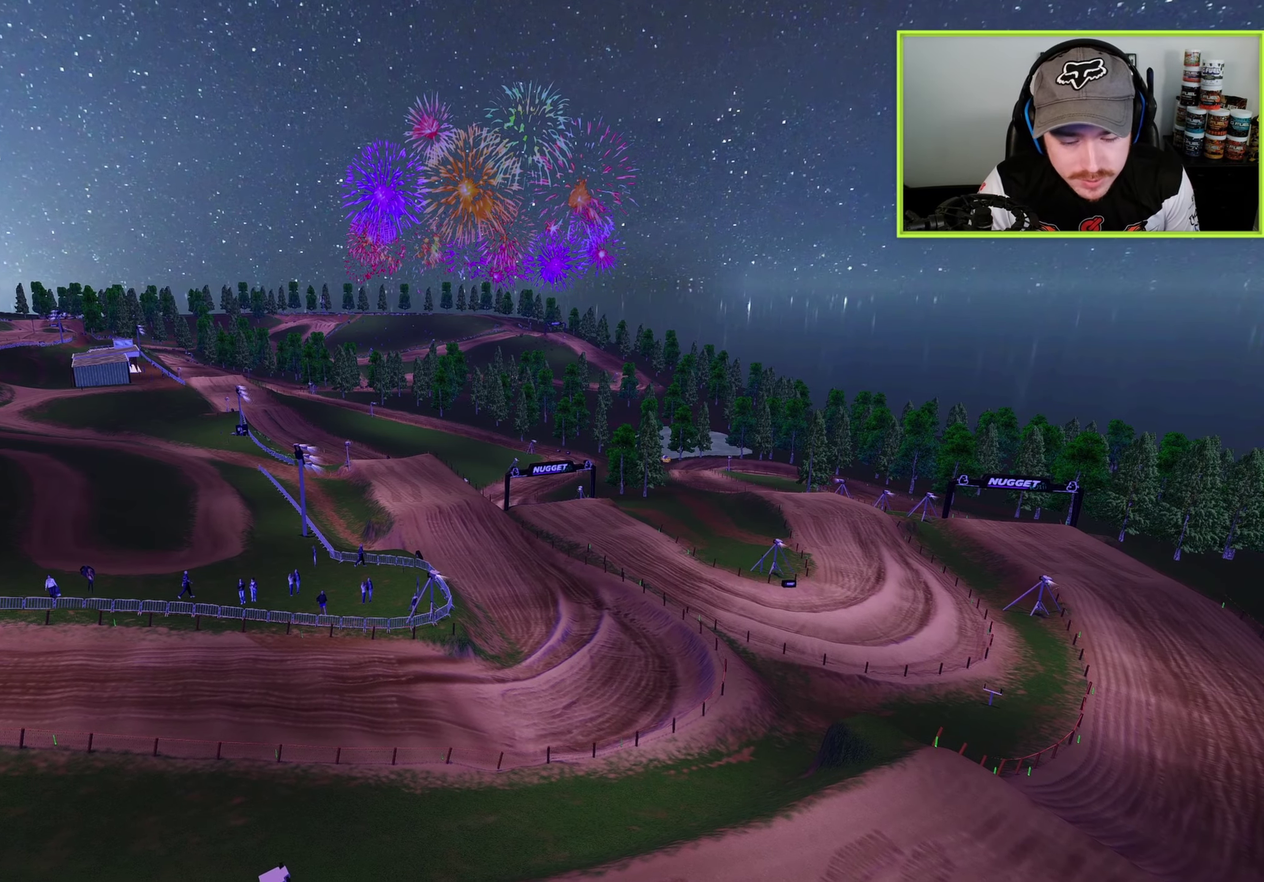
{"dt_ms": 600, "buttons": [], "left_stick": "up-right", "right_stick": "up"}
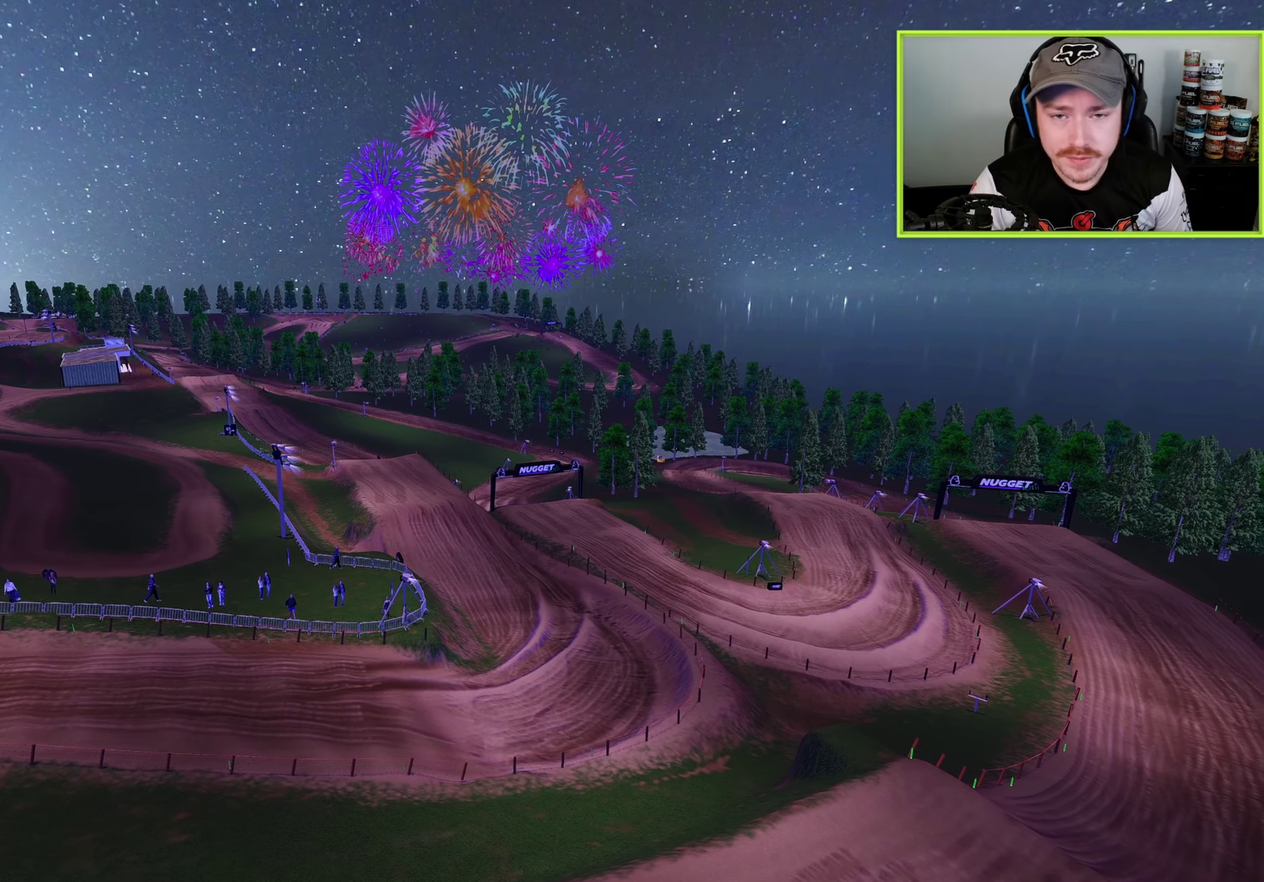
{"dt_ms": 500, "buttons": [], "left_stick": "center", "right_stick": "up"}
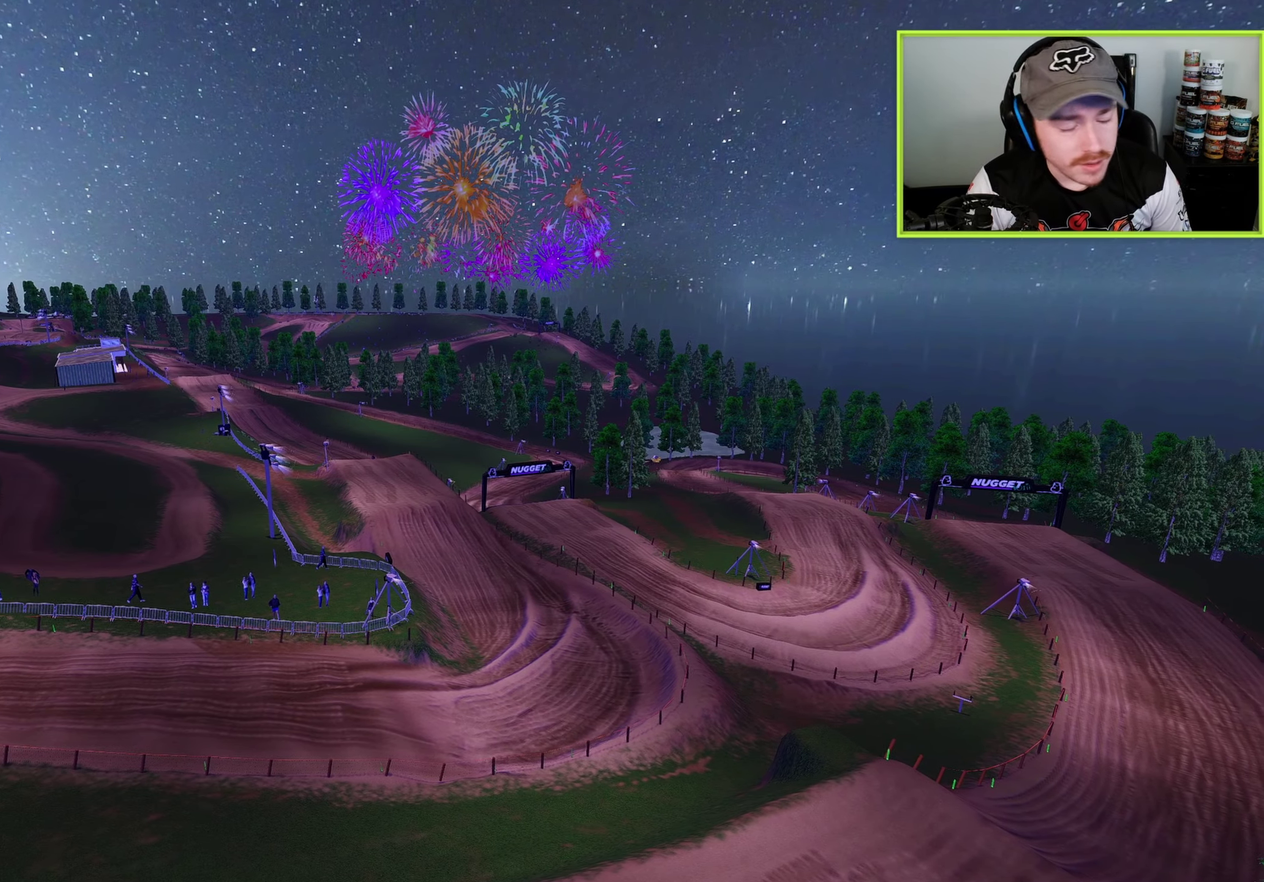
{"dt_ms": 500, "buttons": [], "left_stick": "right", "right_stick": "up", "button_events": []}
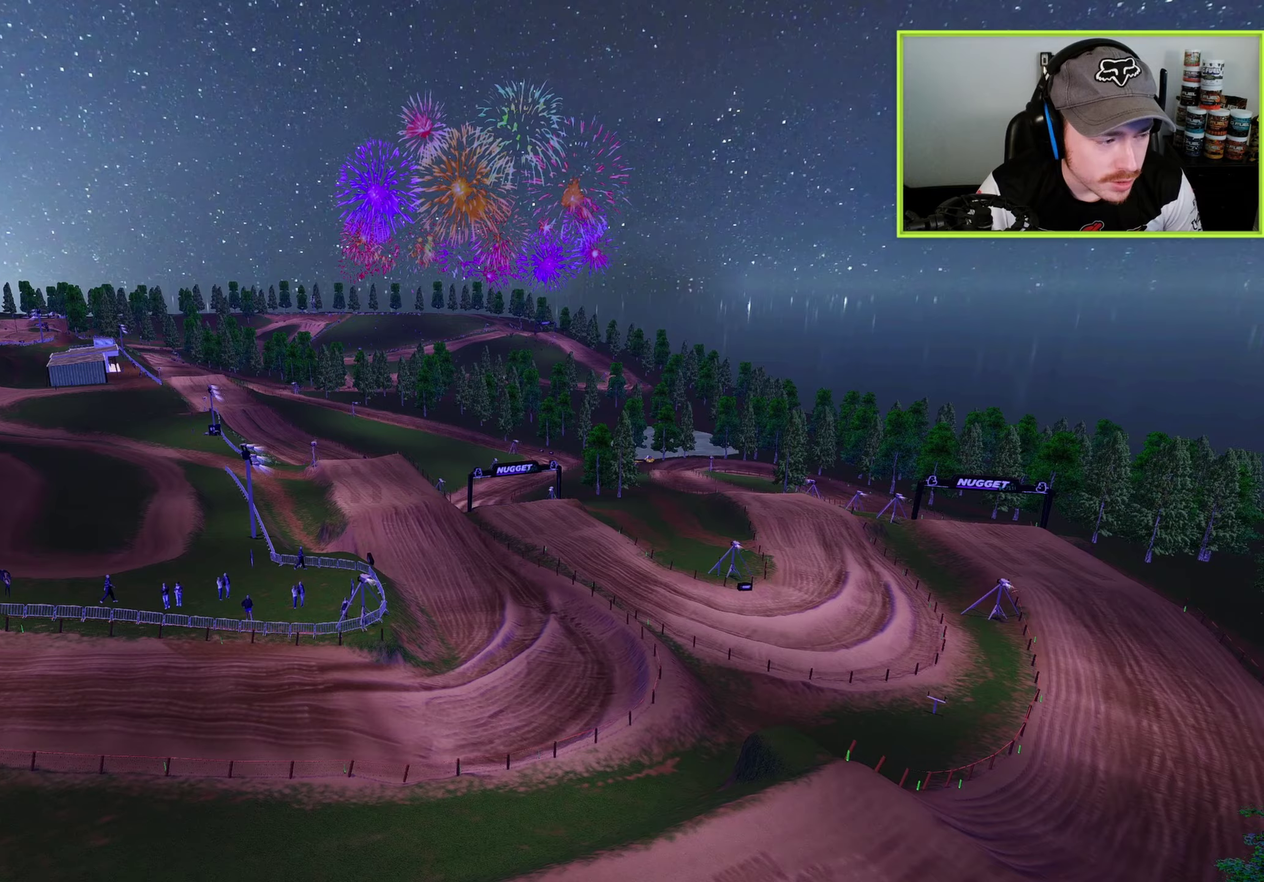
{"dt_ms": 400, "buttons": [], "left_stick": "up-right", "right_stick": "up", "button_events": []}
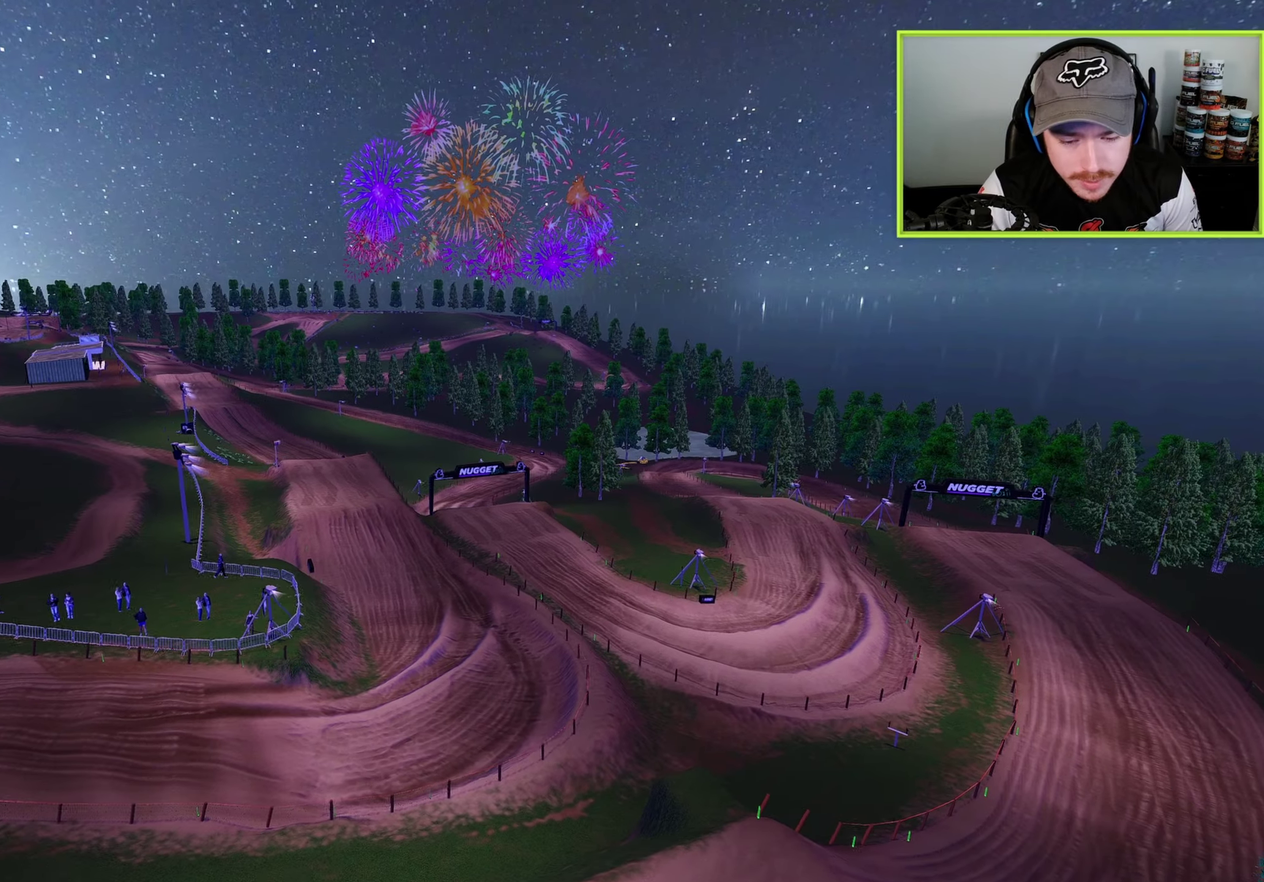
{"dt_ms": 600, "buttons": [], "left_stick": "up-right", "right_stick": "up", "button_events": [[117, "L1", "down"], [367, "L1", "up"]]}
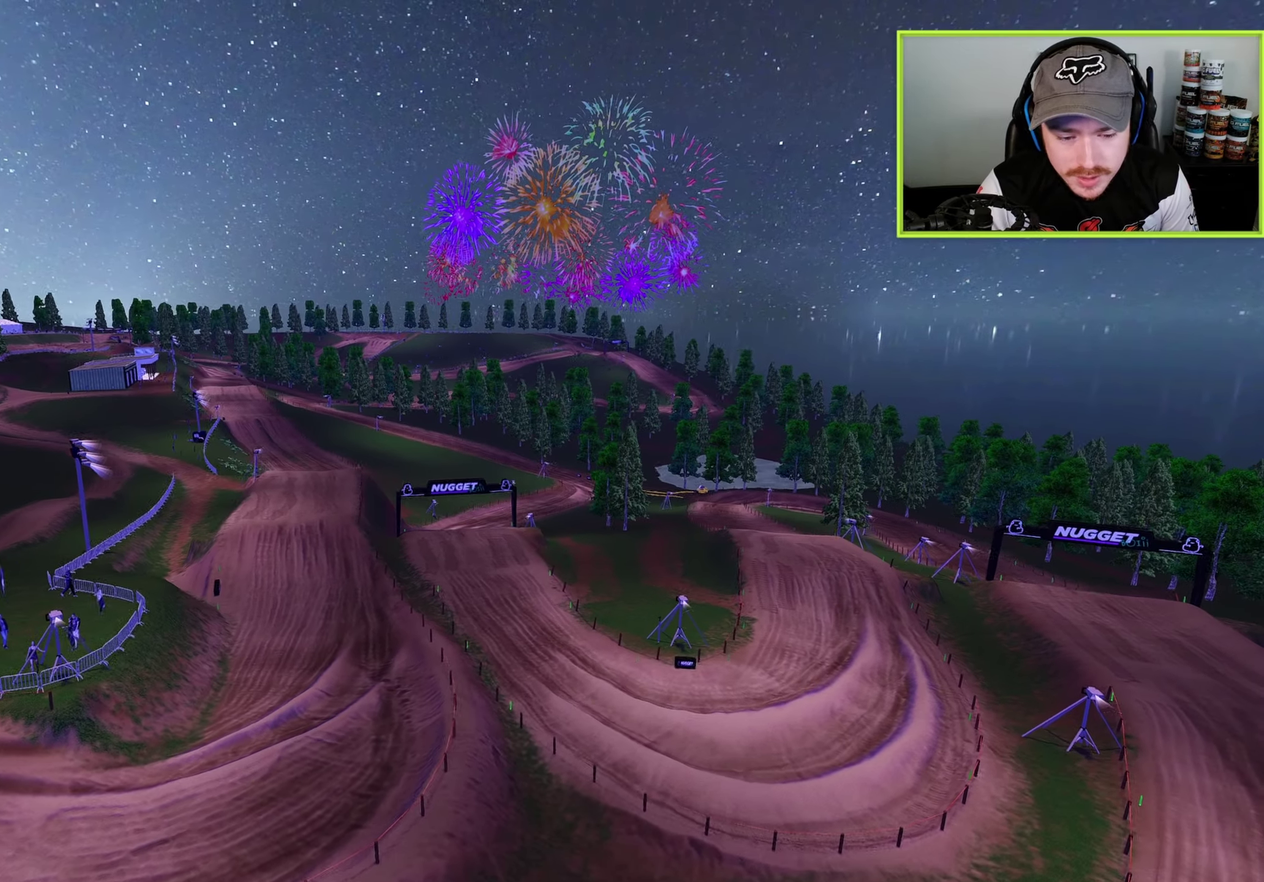
{"dt_ms": 400, "buttons": [], "left_stick": "up-right", "right_stick": "up", "button_events": []}
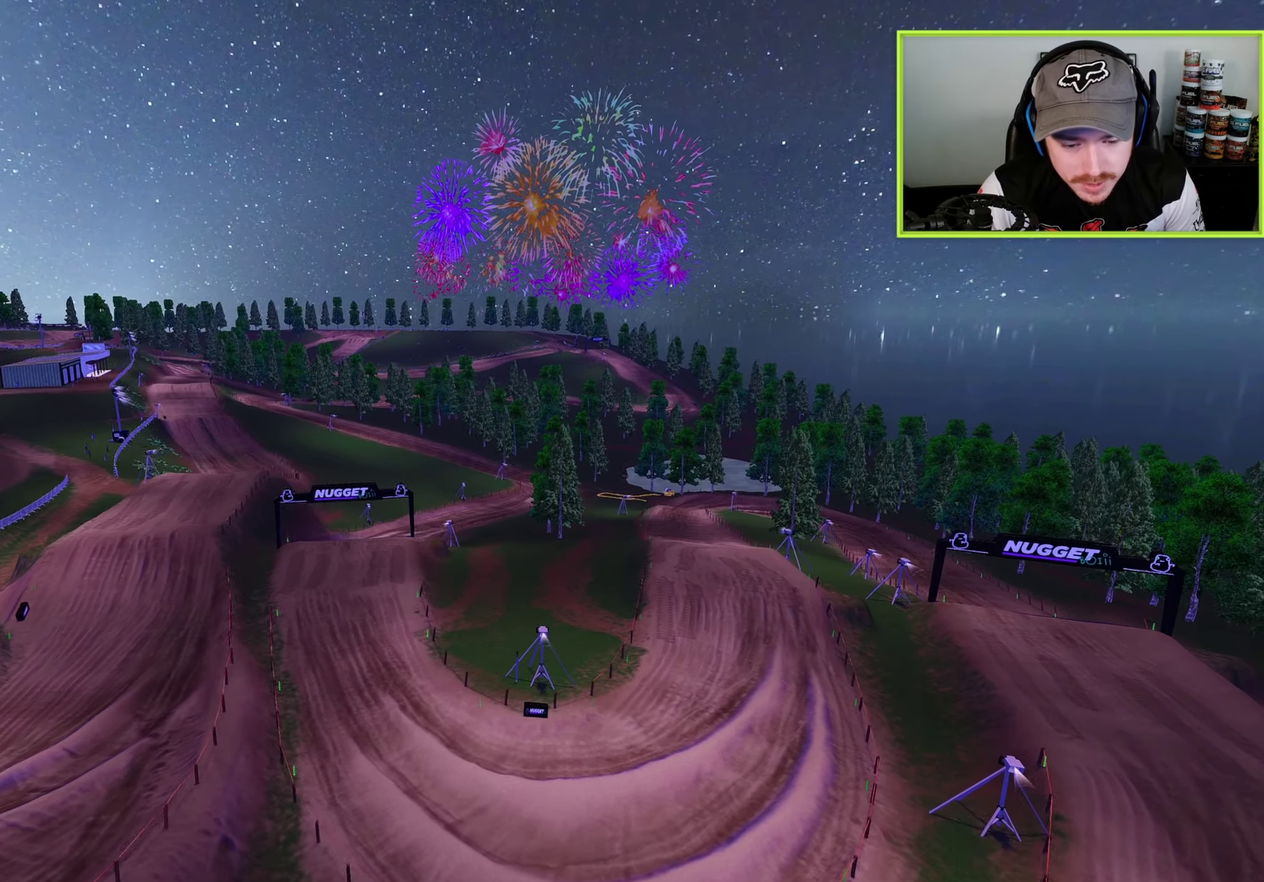
{"dt_ms": 800, "buttons": [], "left_stick": "center", "right_stick": "up", "button_events": [[383, "R1", "down"], [600, "R1", "up"]]}
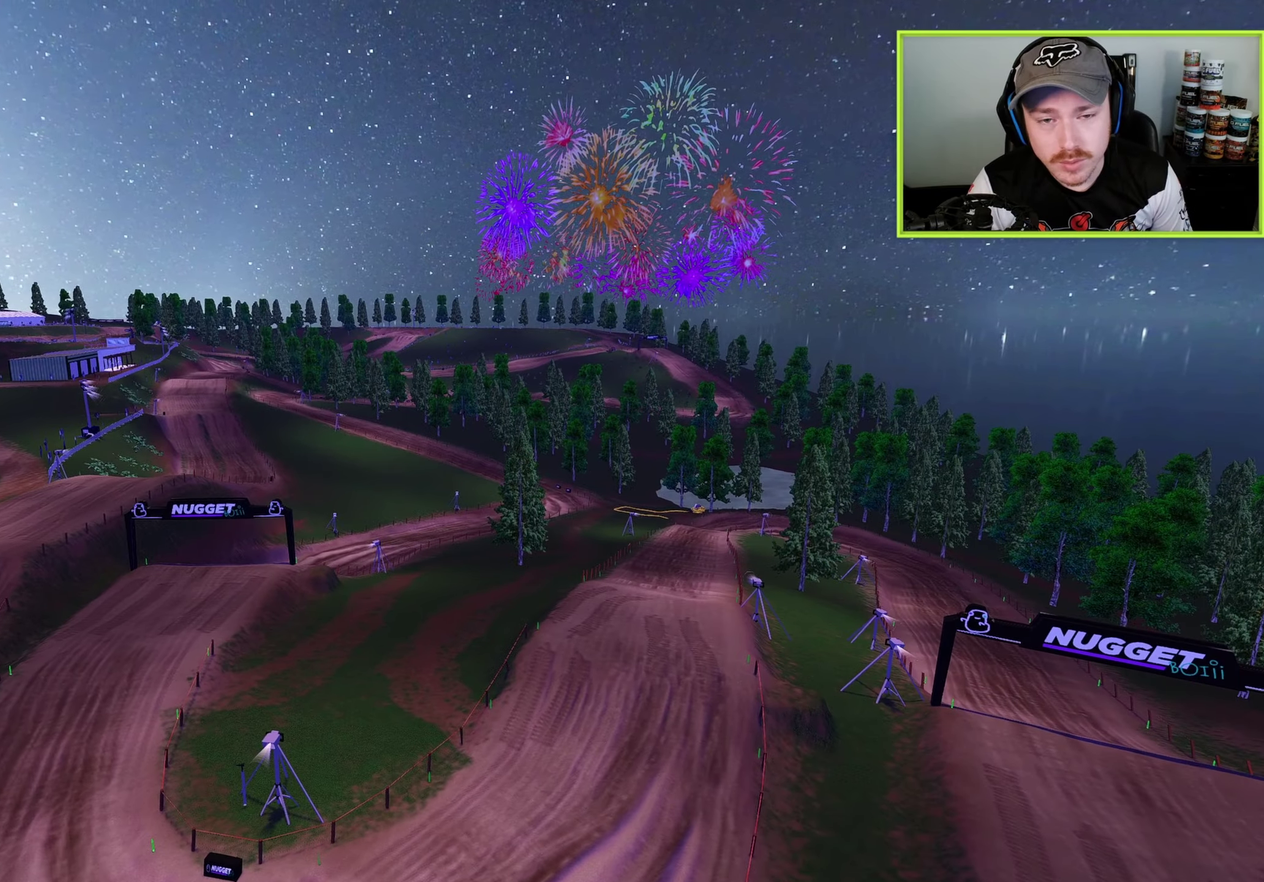
{"dt_ms": 300, "buttons": [], "left_stick": "center", "right_stick": "up", "button_events": []}
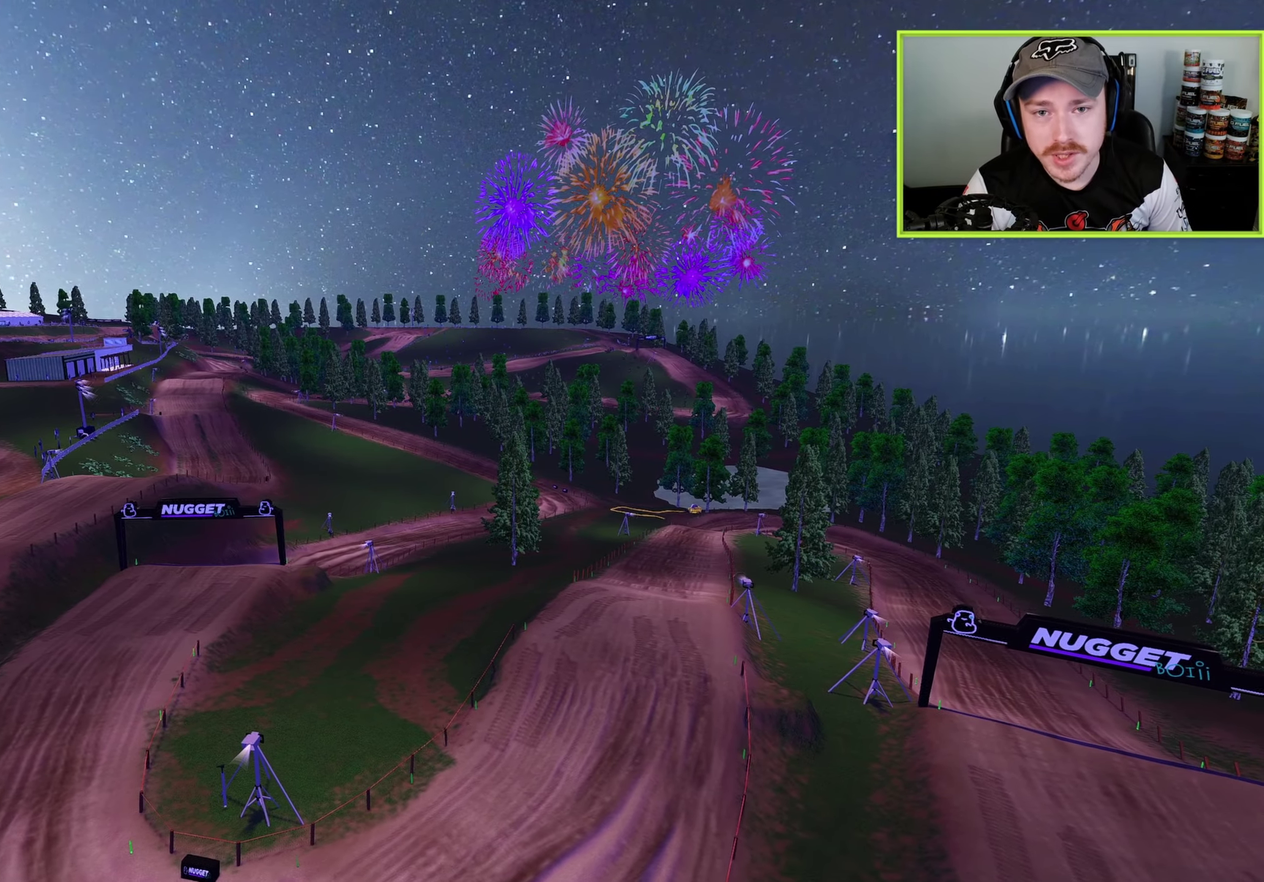
{"dt_ms": 500, "buttons": [], "left_stick": "right", "right_stick": "center", "button_events": []}
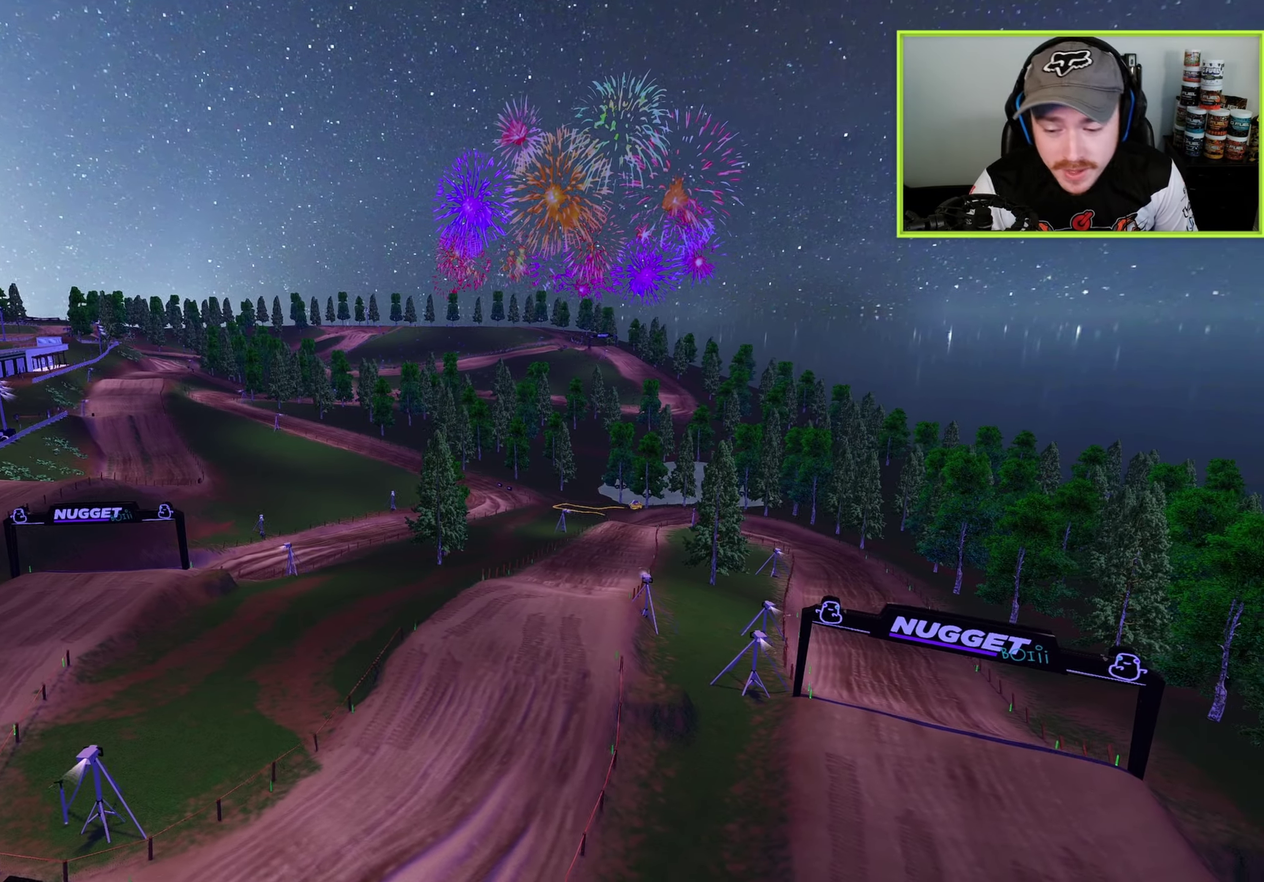
{"dt_ms": 400, "buttons": [], "left_stick": "up-right", "right_stick": "up-left", "button_events": []}
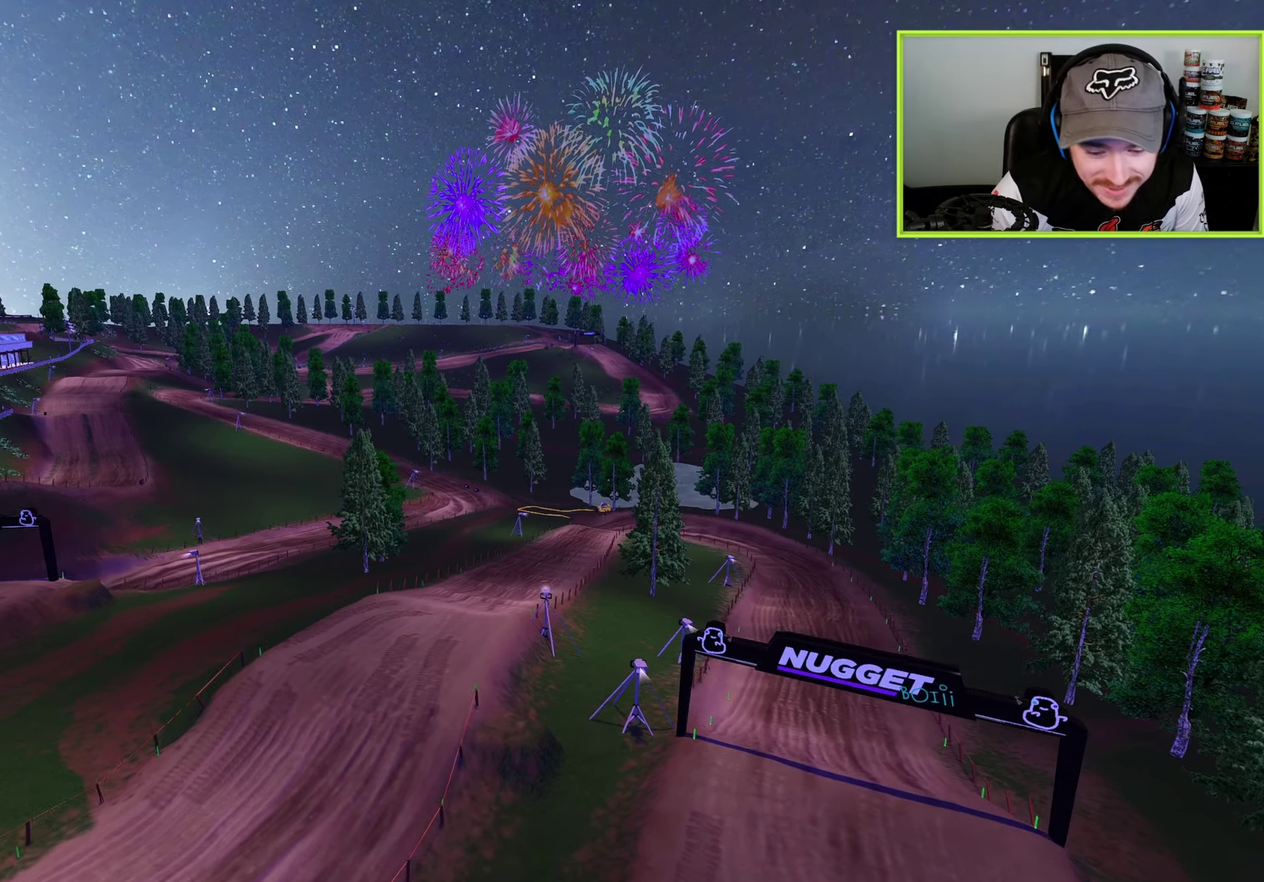
{"dt_ms": 600, "buttons": ["R1"], "left_stick": "up-right", "right_stick": "up", "button_events": [[383, "R1", "down"]]}
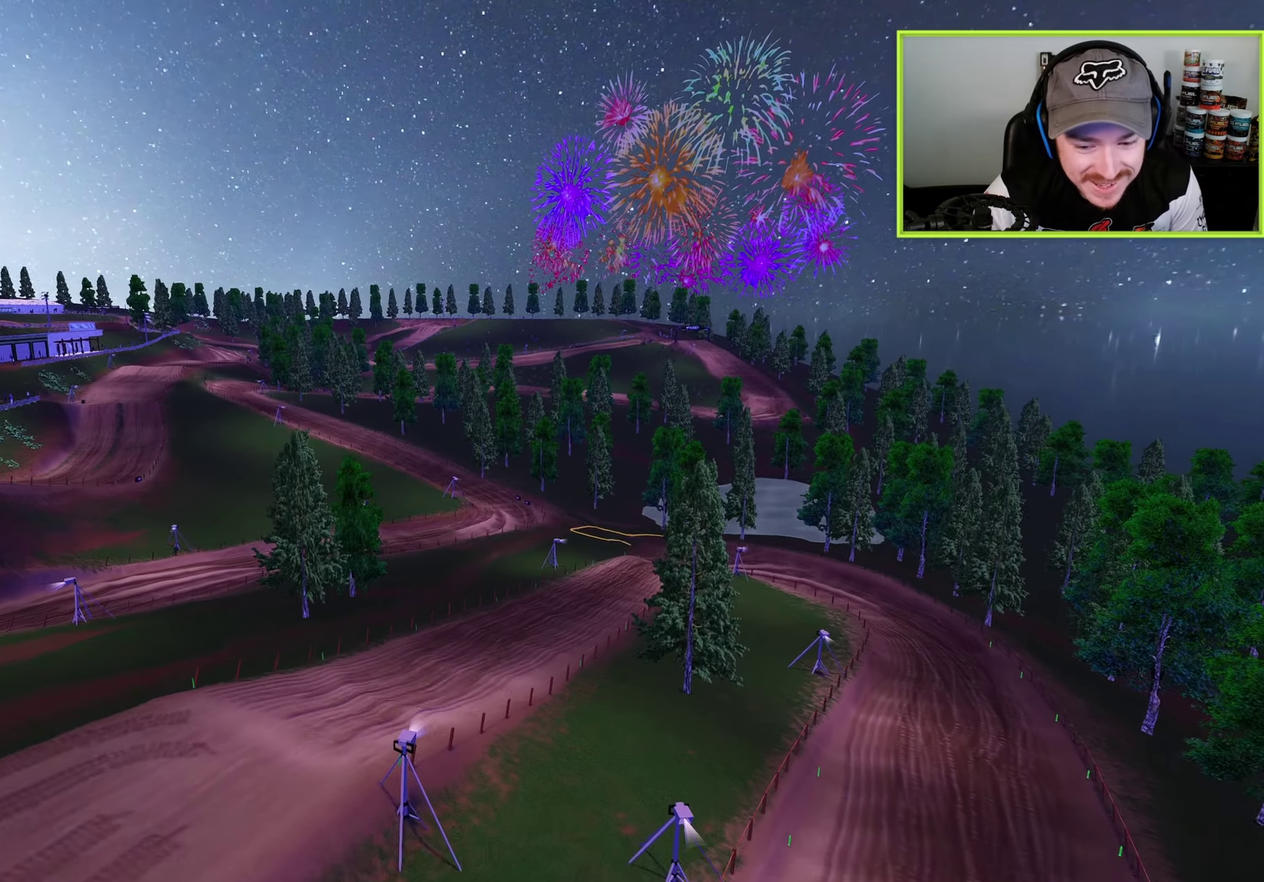
{"dt_ms": 300, "buttons": ["R1"], "left_stick": "up-right", "right_stick": "up", "button_events": []}